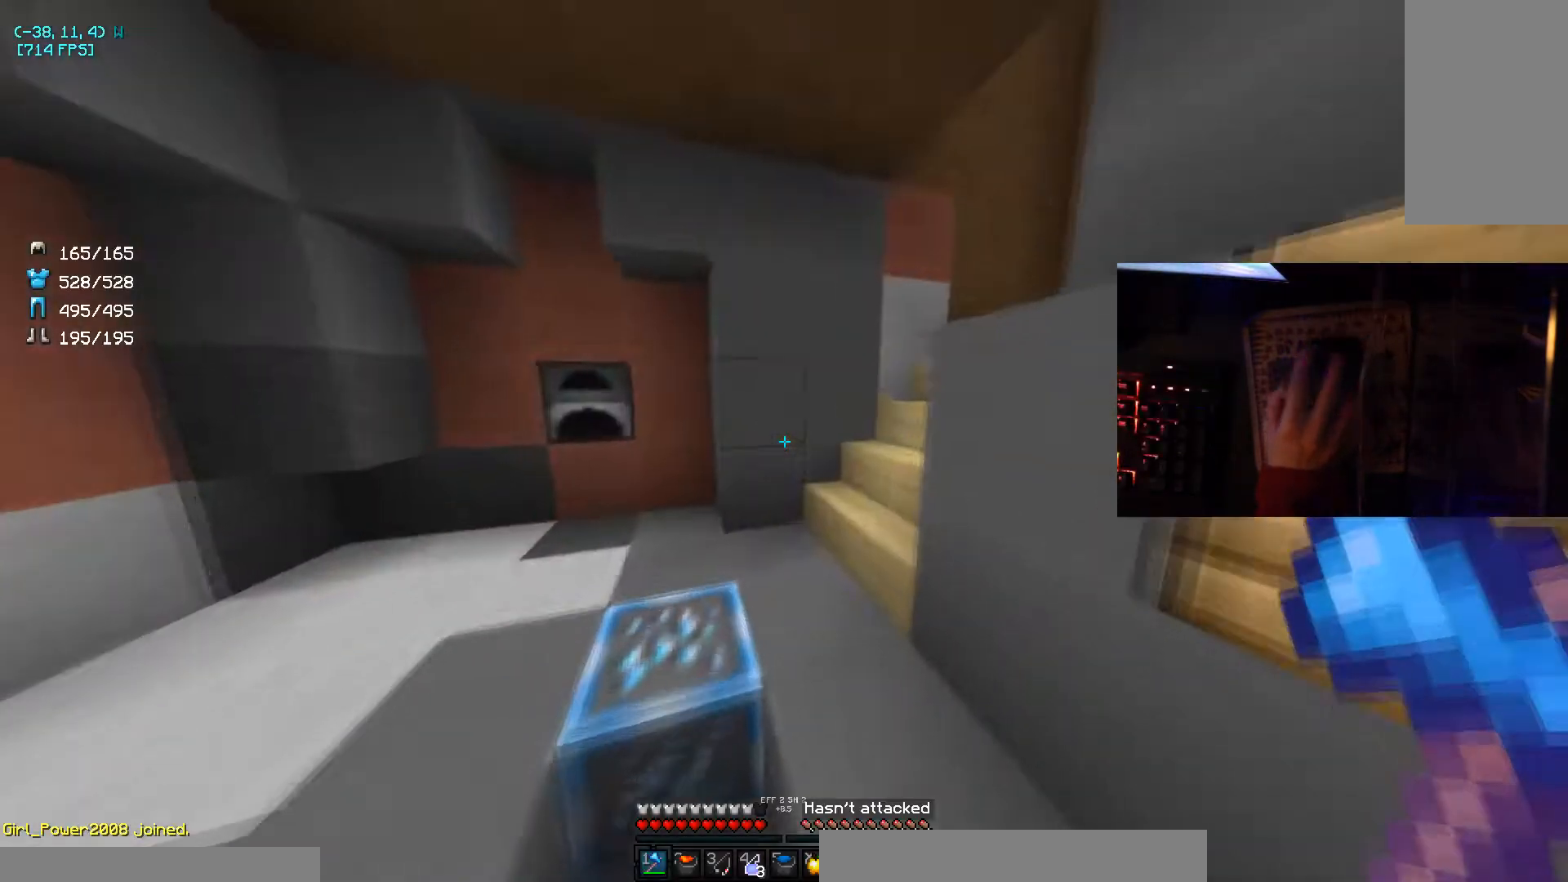
Gameplay with keyboard and mouse; each line is a JSON object with the keys and mouse buttons held at the frame after it. "events" lists presses ("down") and releases ("up") of "a", "d", "s", "space", "w", "mouse_left" and "mouse_right" between this image and that frame as [ms after this image, input, new state], when the widget could be followed in between. "mouse_left", "mouse_right" = the "left", "right" buttons of the "mouse" list. No other keys are recorded. Fast repeated clicks can show as one long hold. Mouse movement is not recorded.
{"keys": ["w"], "mouse": [], "events": [[200, "a", "down"], [367, "a", "up"]]}
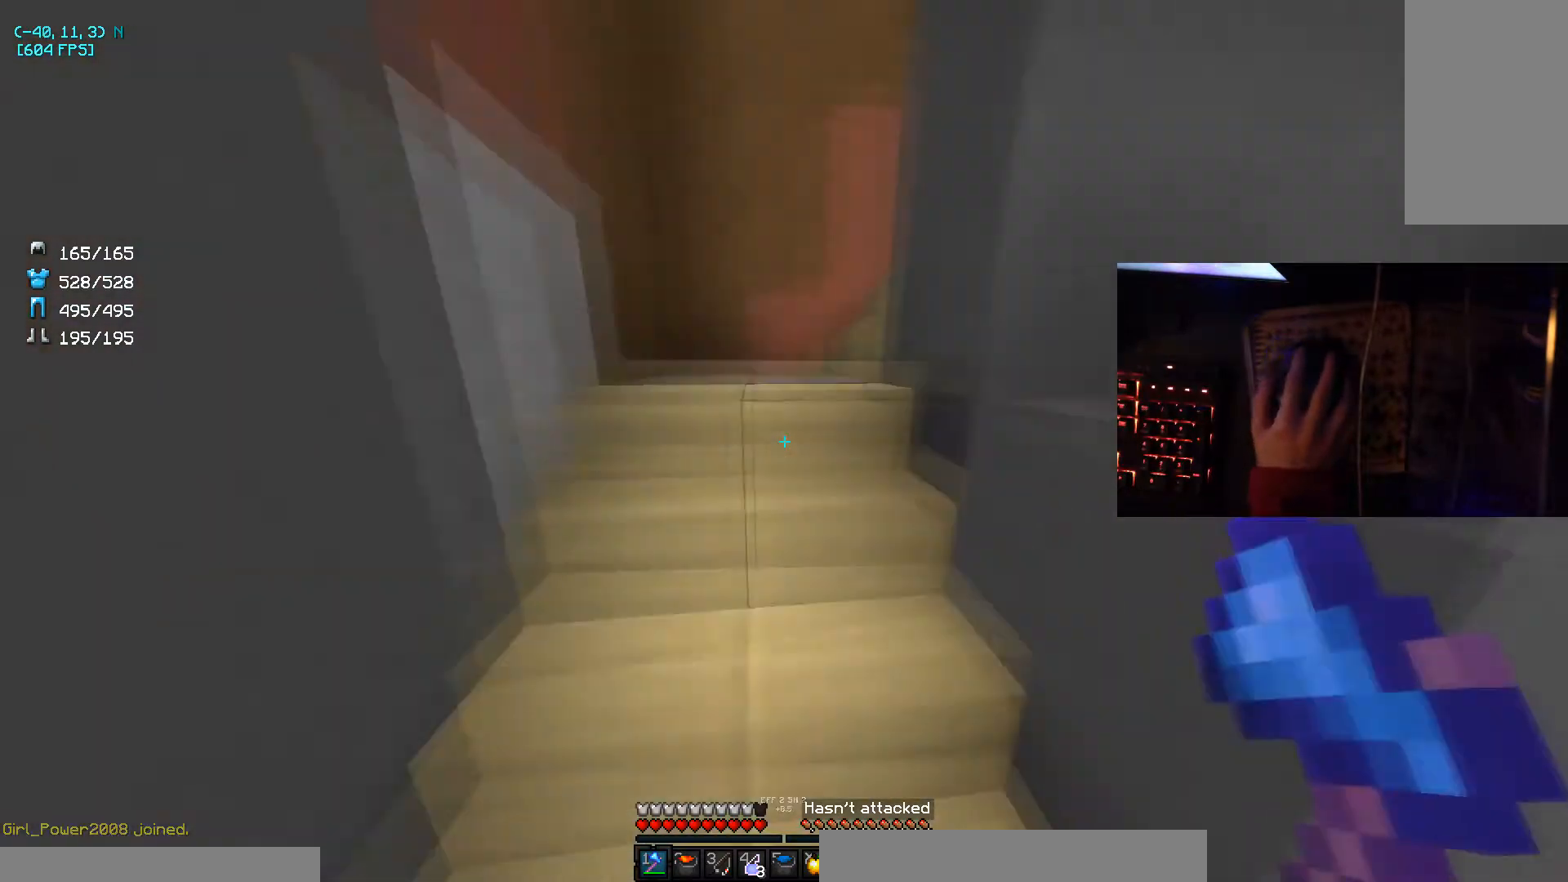
{"keys": ["a", "w"], "mouse": [], "events": [[367, "a", "down"]]}
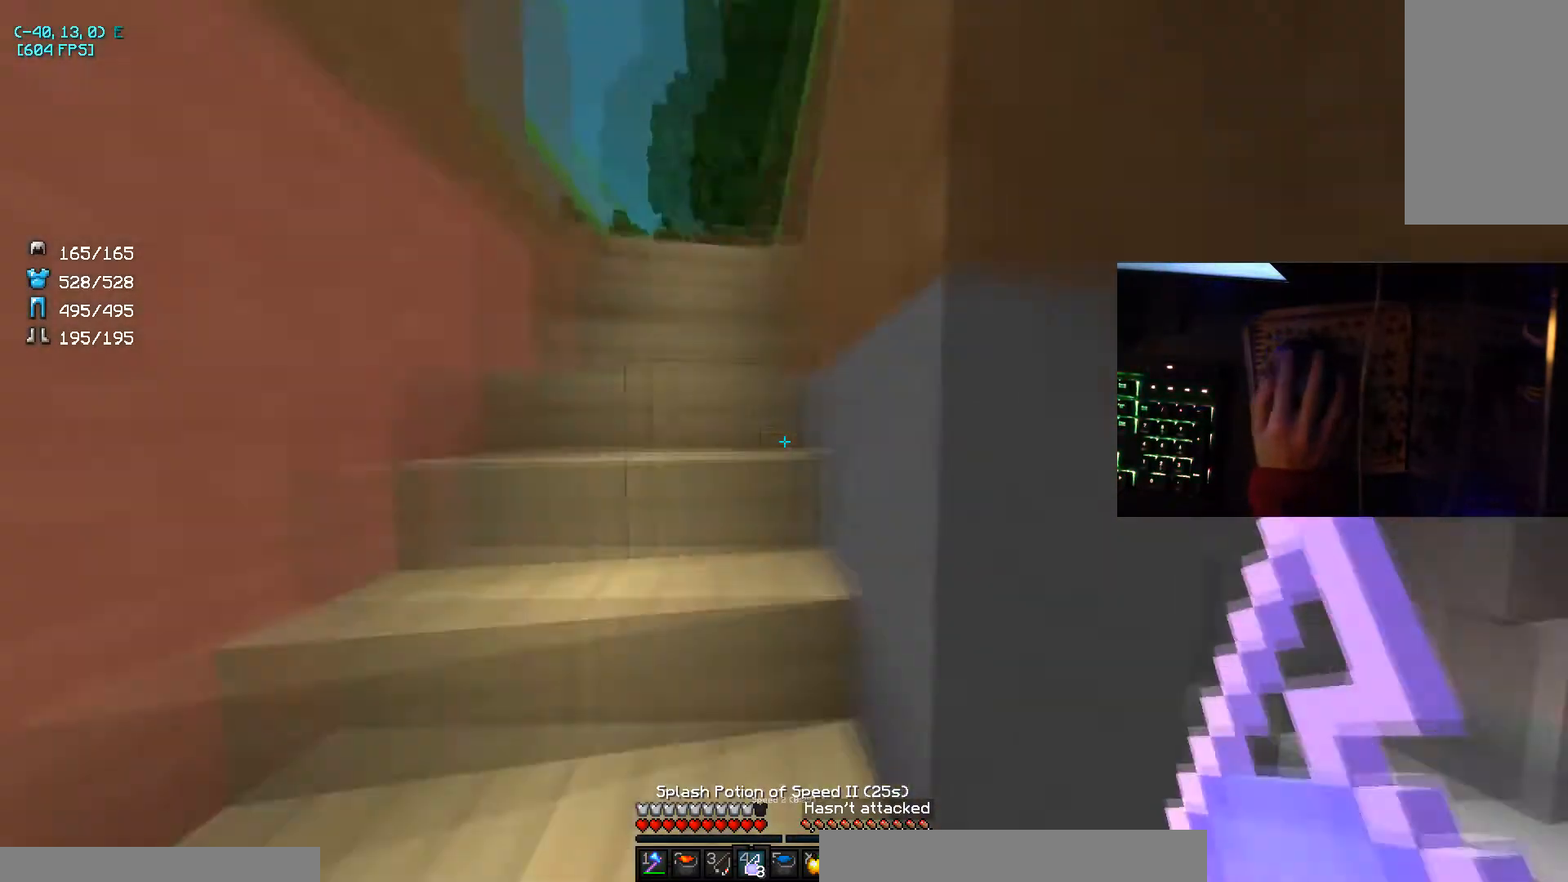
{"keys": ["w"], "mouse": ["left", "right"], "events": [[33, "a", "up"], [266, "a", "down"], [367, "mouse_right", "down"], [433, "a", "up"], [467, "mouse_left", "down"]]}
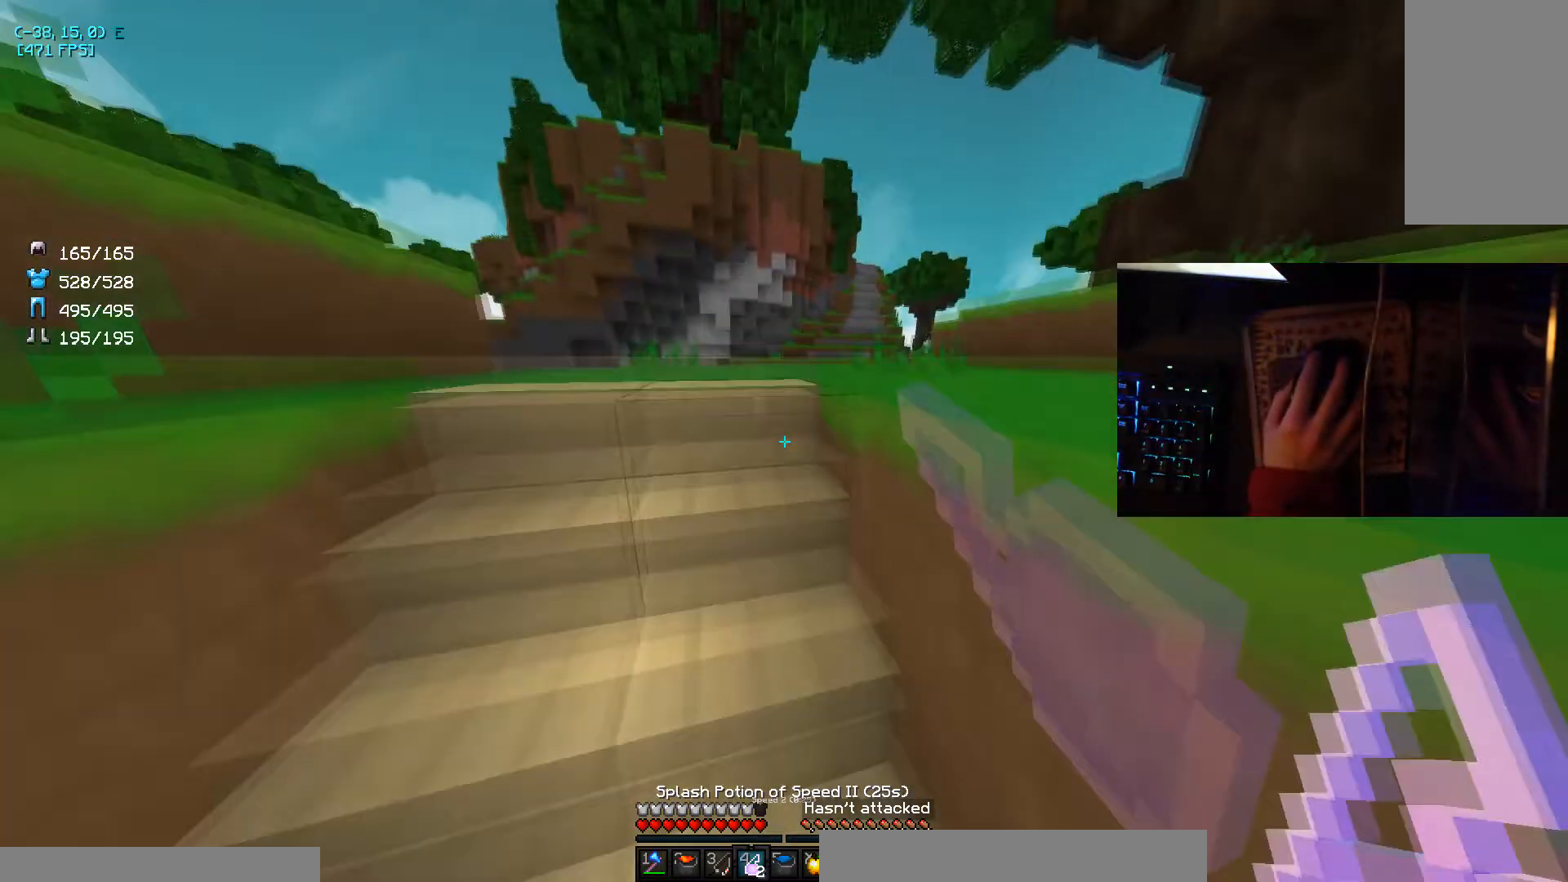
{"keys": ["w"], "mouse": [], "events": [[67, "mouse_left", "up"], [67, "mouse_right", "up"], [267, "d", "down"], [467, "d", "up"]]}